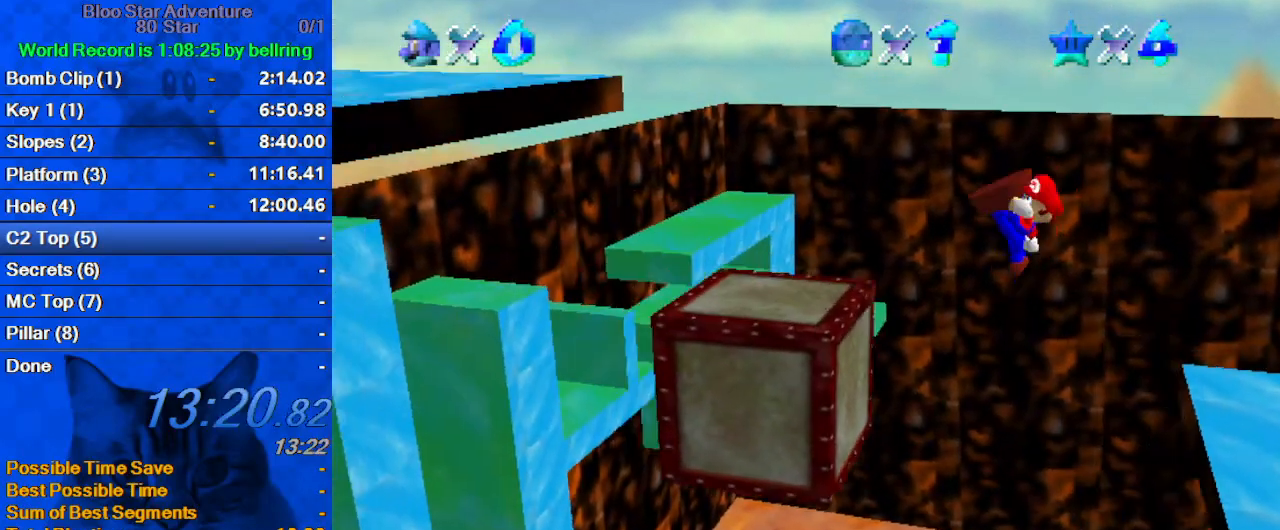
Gameplay with keyboard; each line is a JSON object with the keys held at the frame after it. "events" lists presses ("down") and releases ("up") of "a", "c", "ctrl", "d", "down", "left", "return", "right", "s", "shift", "up", "w", "x" and "y" between this image and that frame as [ms after this image, input, new state], when the widget could be followed in between. No other keys are recorded. Mouse input is not recorded.
{"keys": ["left", "shift"], "events": [[167, "ctrl", "up"], [200, "shift", "up"], [367, "shift", "down"]]}
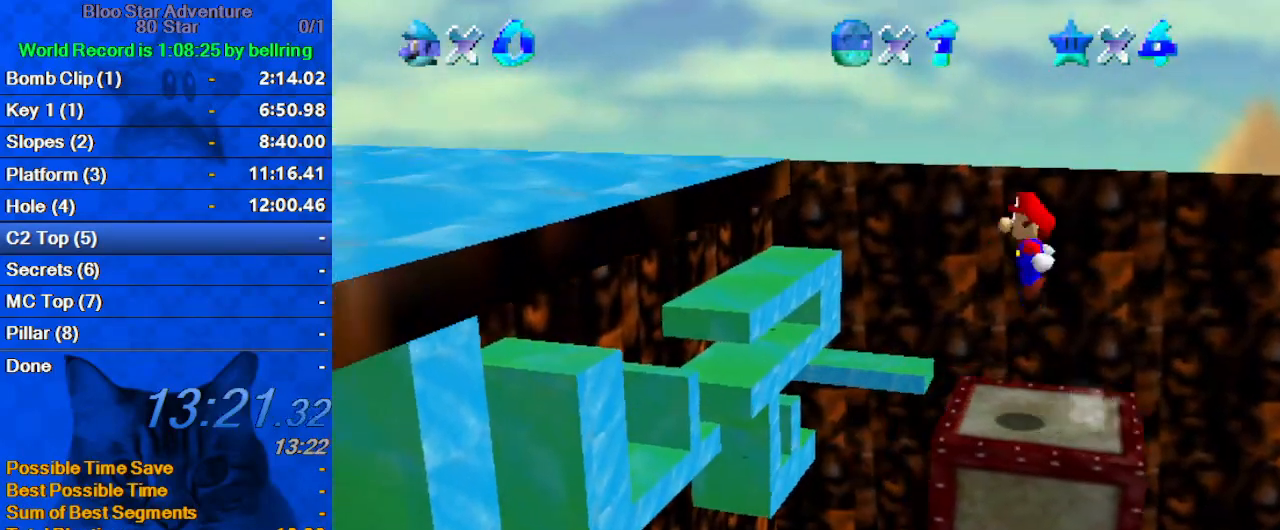
{"keys": ["d", "left", "up"], "events": [[67, "ctrl", "down"], [300, "ctrl", "up"], [300, "shift", "up"], [400, "d", "down"], [500, "up", "down"]]}
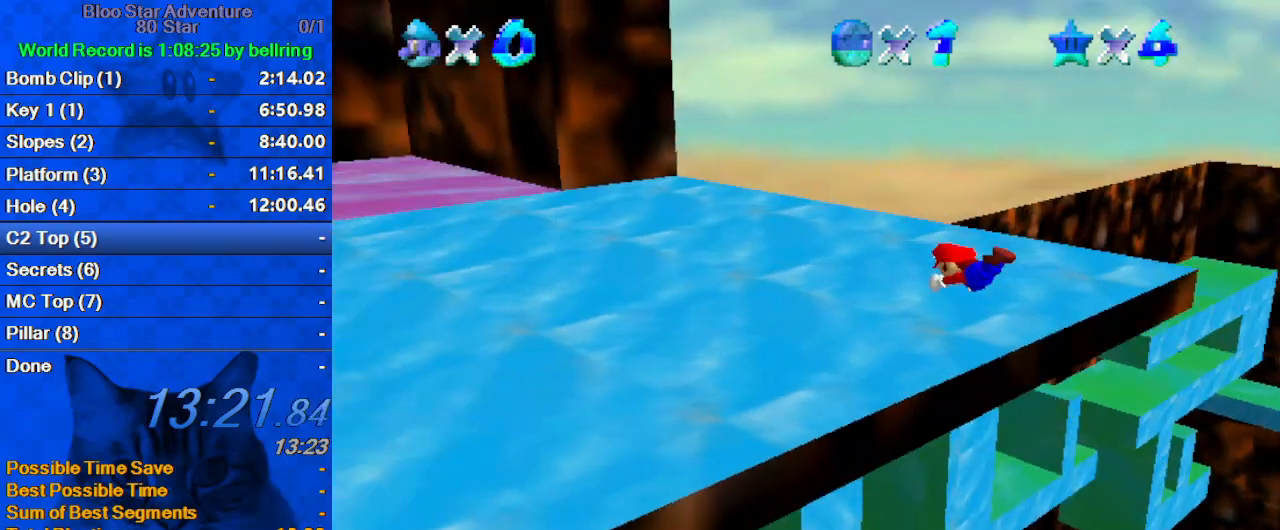
{"keys": ["left", "shift", "up"], "events": [[33, "d", "up"], [267, "ctrl", "down"], [267, "shift", "down"], [467, "ctrl", "up"]]}
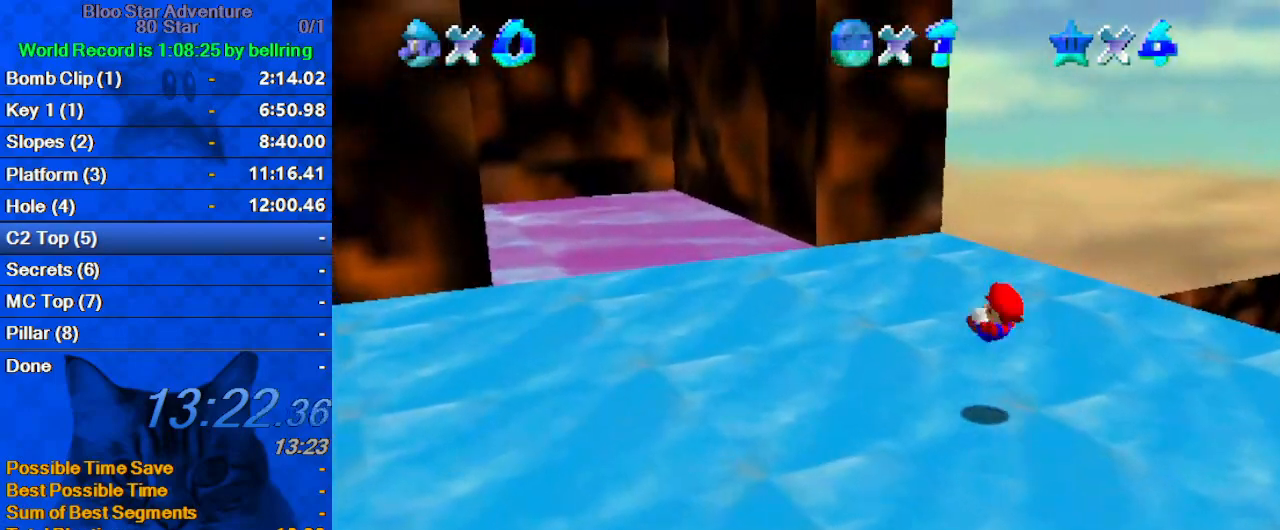
{"keys": ["d", "right", "up"], "events": [[100, "left", "up"], [333, "shift", "up"], [433, "d", "down"], [433, "right", "down"]]}
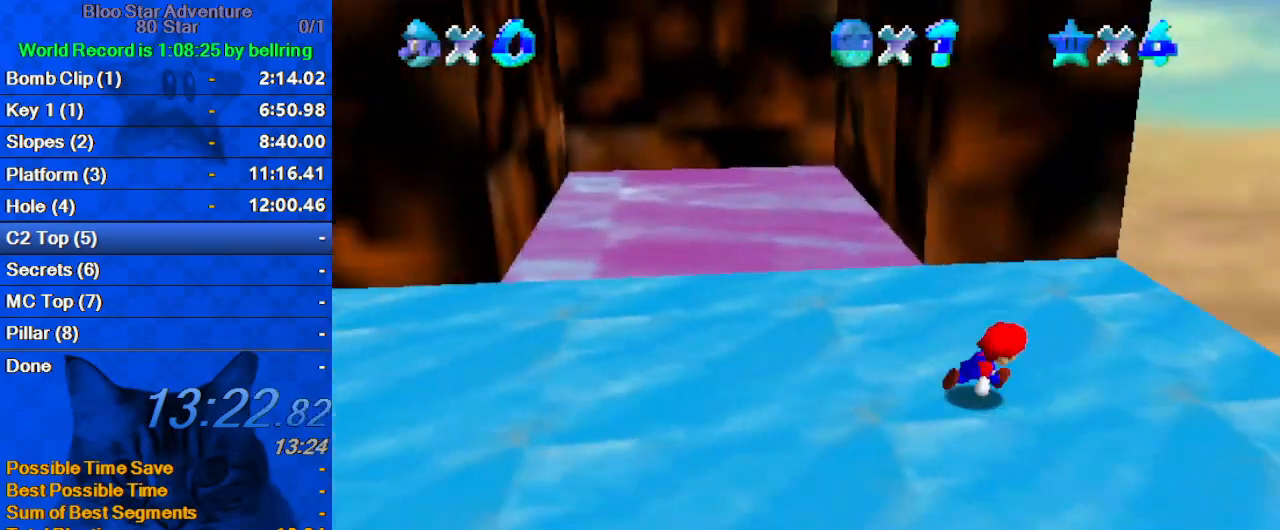
{"keys": ["up"], "events": [[33, "d", "up"], [133, "d", "down"], [267, "d", "up"], [267, "up", "up"], [367, "up", "down"], [500, "right", "up"]]}
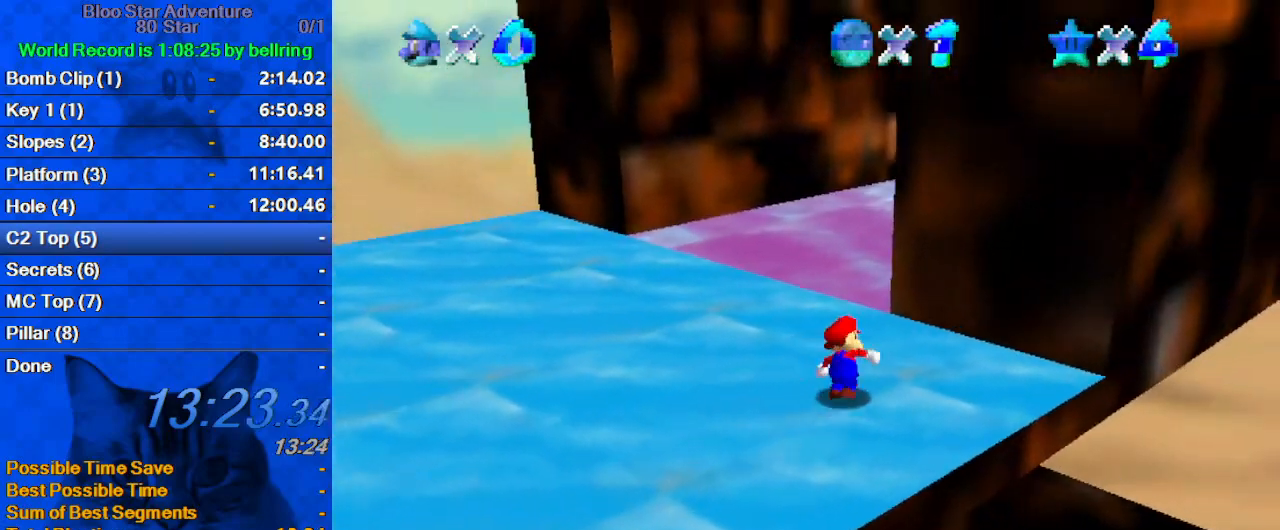
{"keys": ["shift", "up", "y"], "events": [[333, "left", "down"], [367, "y", "down"], [467, "shift", "down"], [500, "left", "up"]]}
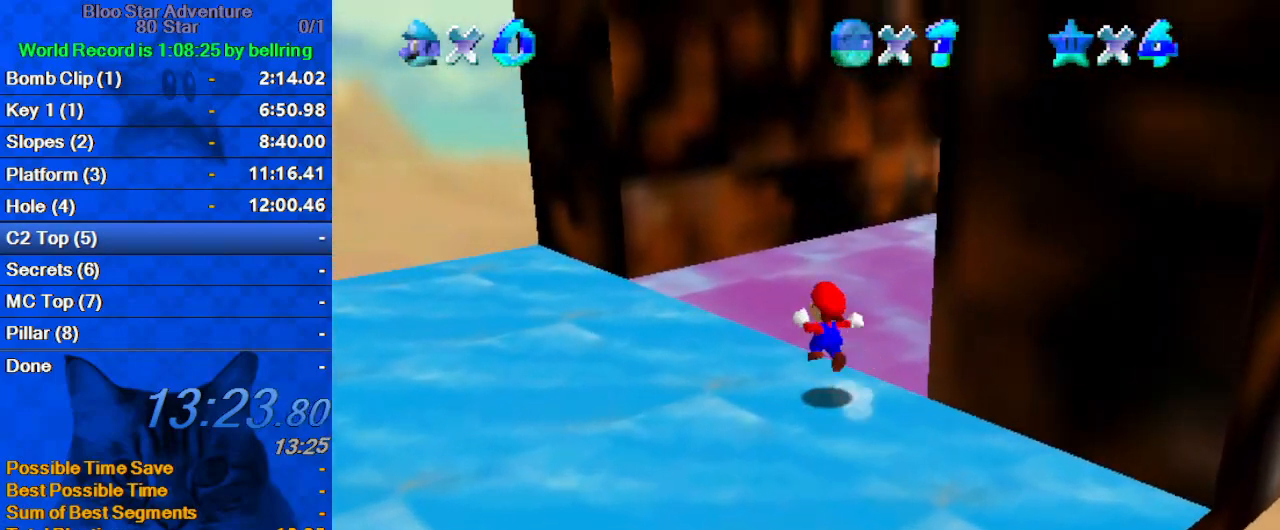
{"keys": ["down", "left"], "events": [[67, "left", "down"], [67, "y", "up"], [100, "shift", "up"], [133, "a", "down"], [233, "up", "up"], [300, "a", "up"], [333, "down", "down"]]}
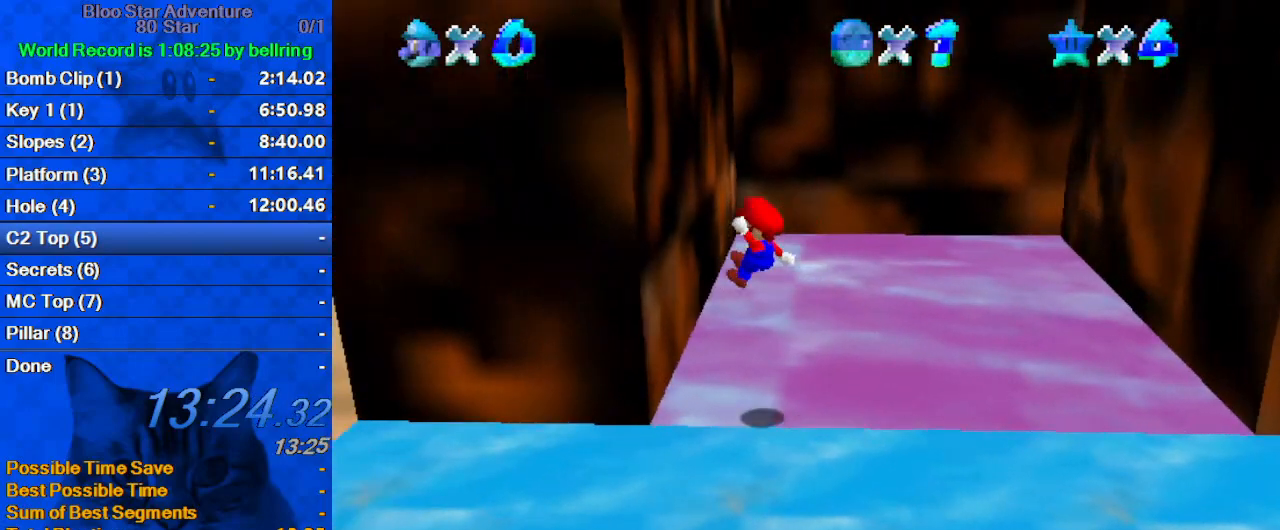
{"keys": ["right", "shift"], "events": [[33, "down", "up"], [100, "right", "down"], [167, "left", "up"], [167, "shift", "down"]]}
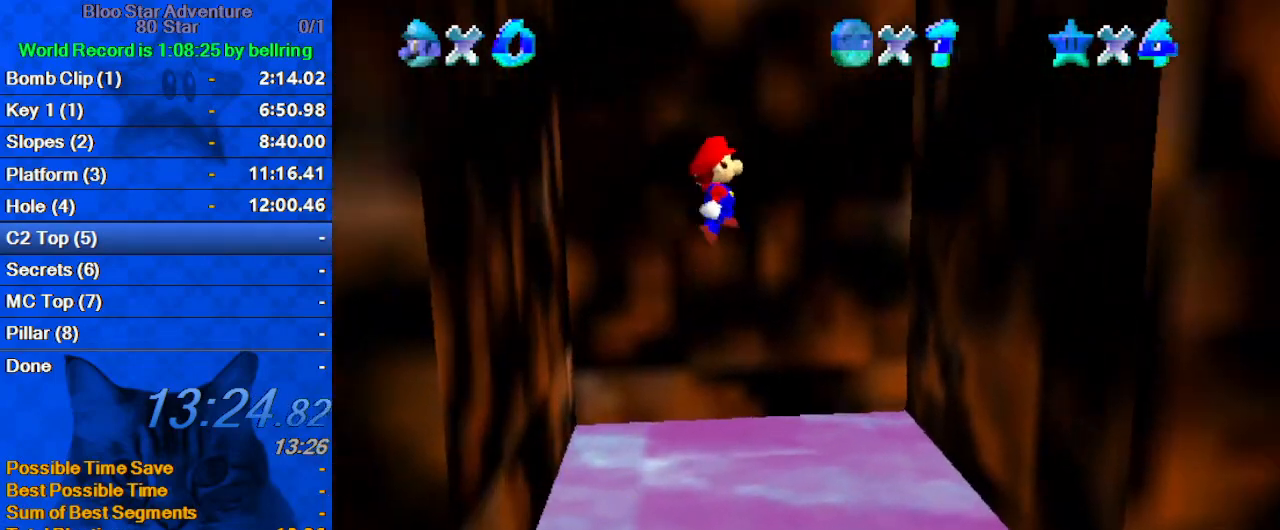
{"keys": ["down", "right", "shift"], "events": [[67, "down", "down"]]}
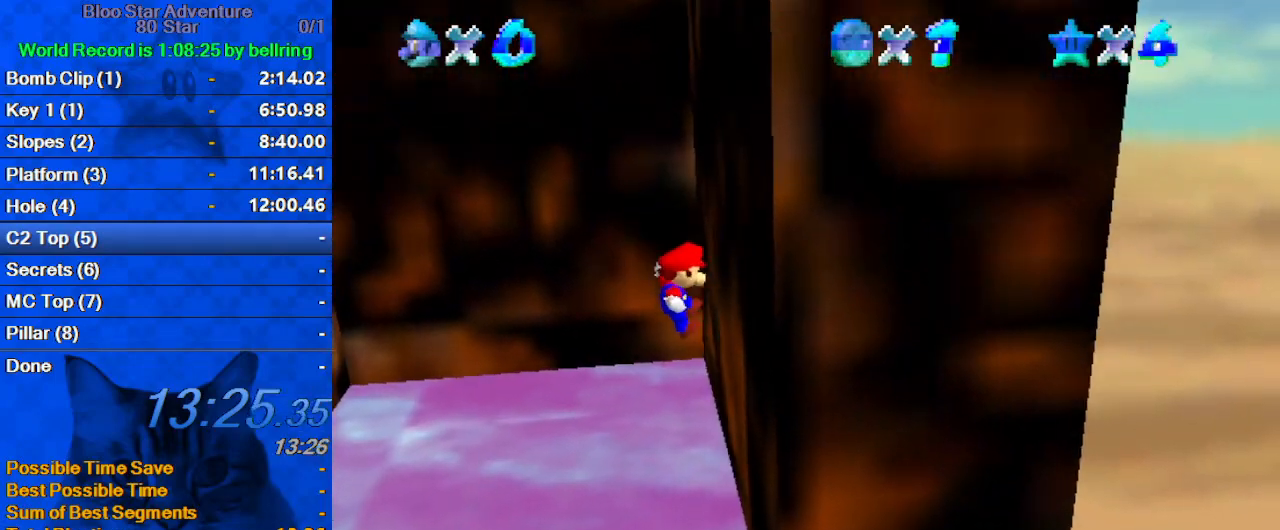
{"keys": ["down", "left", "shift"], "events": [[33, "down", "up"], [33, "shift", "up"], [133, "left", "down"], [133, "shift", "down"], [200, "right", "up"], [500, "down", "down"]]}
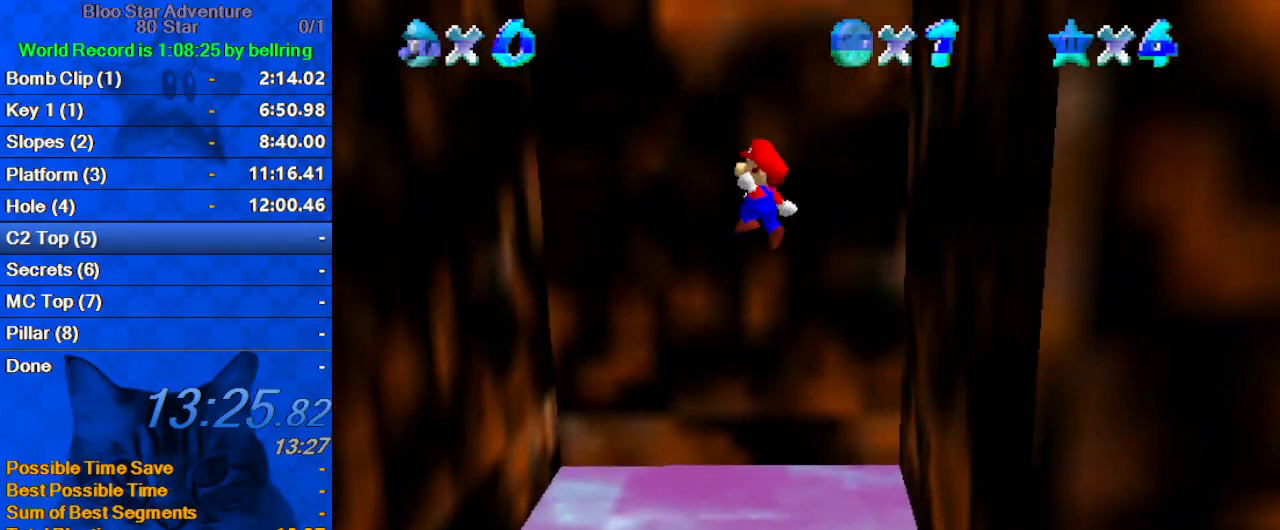
{"keys": ["down", "left", "shift"], "events": []}
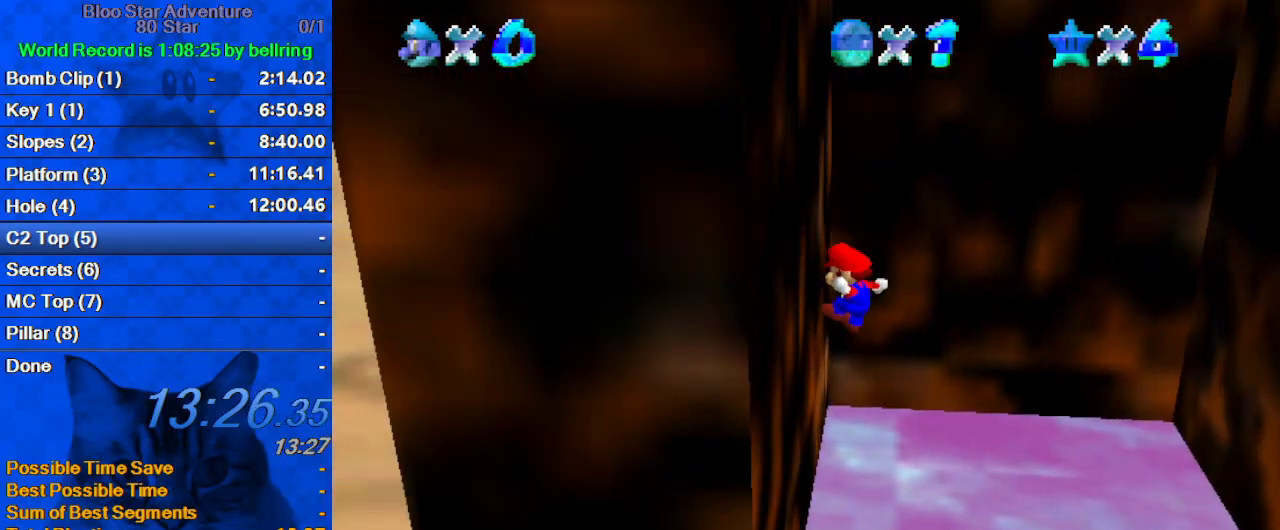
{"keys": ["down", "right", "shift"], "events": [[33, "shift", "up"], [133, "down", "up"], [133, "left", "up"], [133, "right", "down"], [133, "shift", "down"], [467, "down", "down"]]}
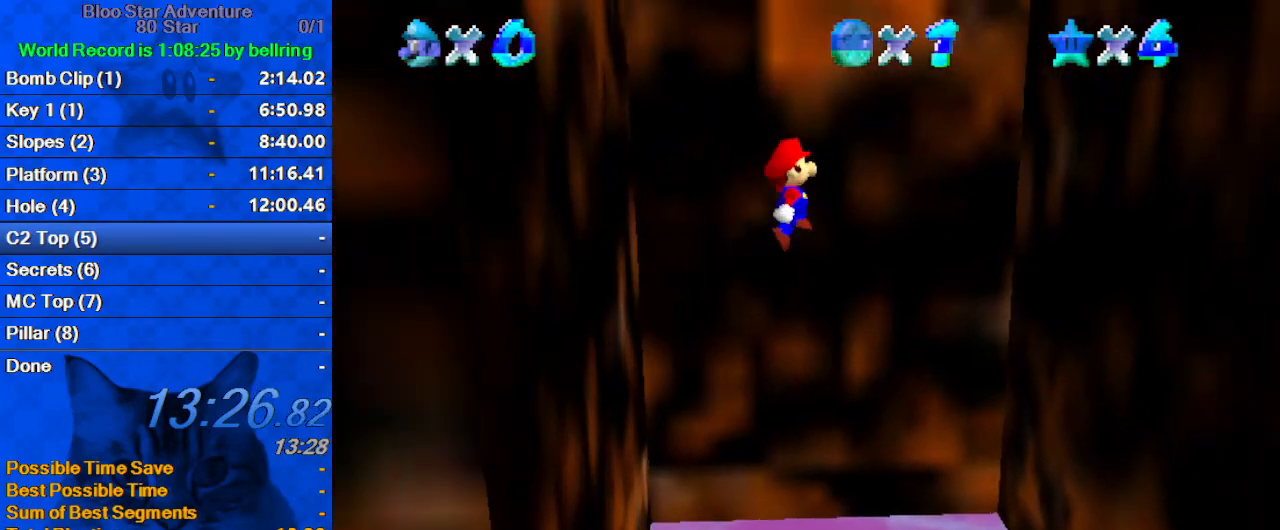
{"keys": ["right", "shift"], "events": [[500, "down", "up"]]}
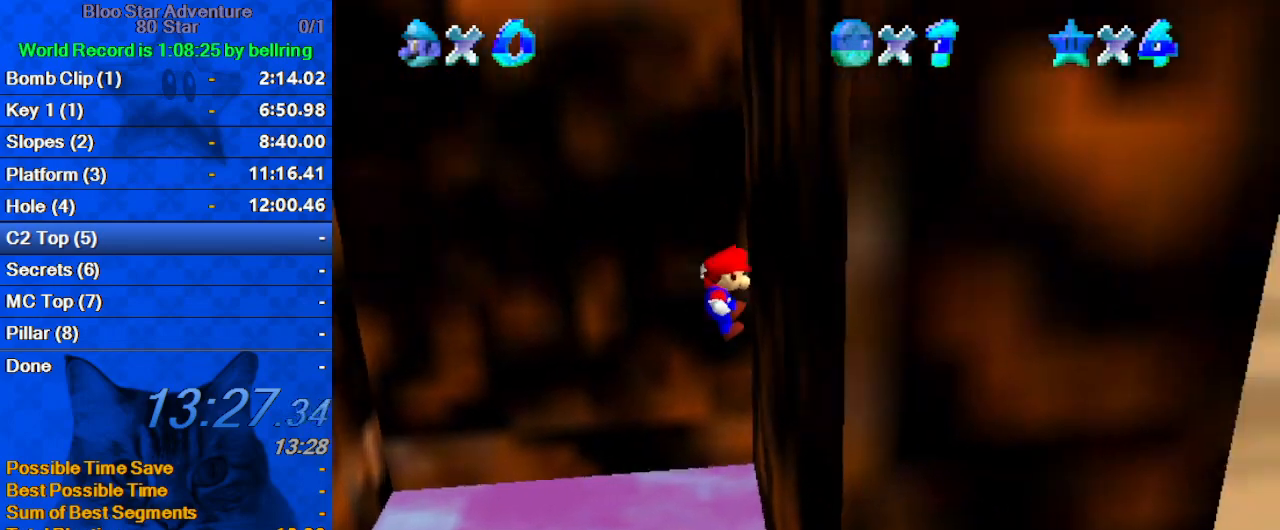
{"keys": ["left", "shift"], "events": [[67, "shift", "up"], [100, "left", "down"], [133, "shift", "down"], [200, "right", "up"]]}
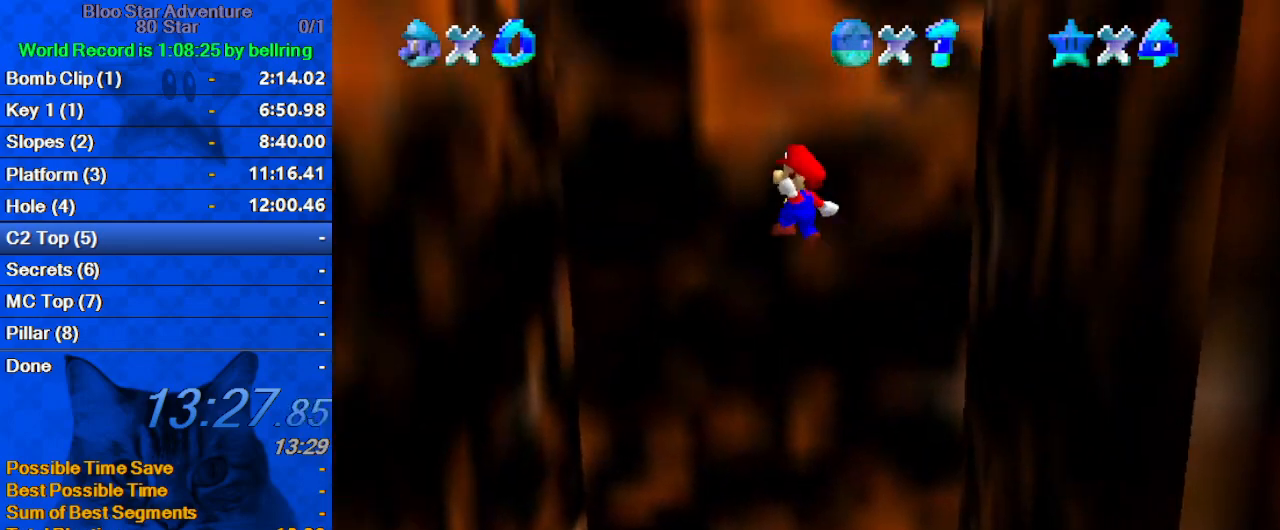
{"keys": ["down", "left", "shift"], "events": [[33, "down", "down"]]}
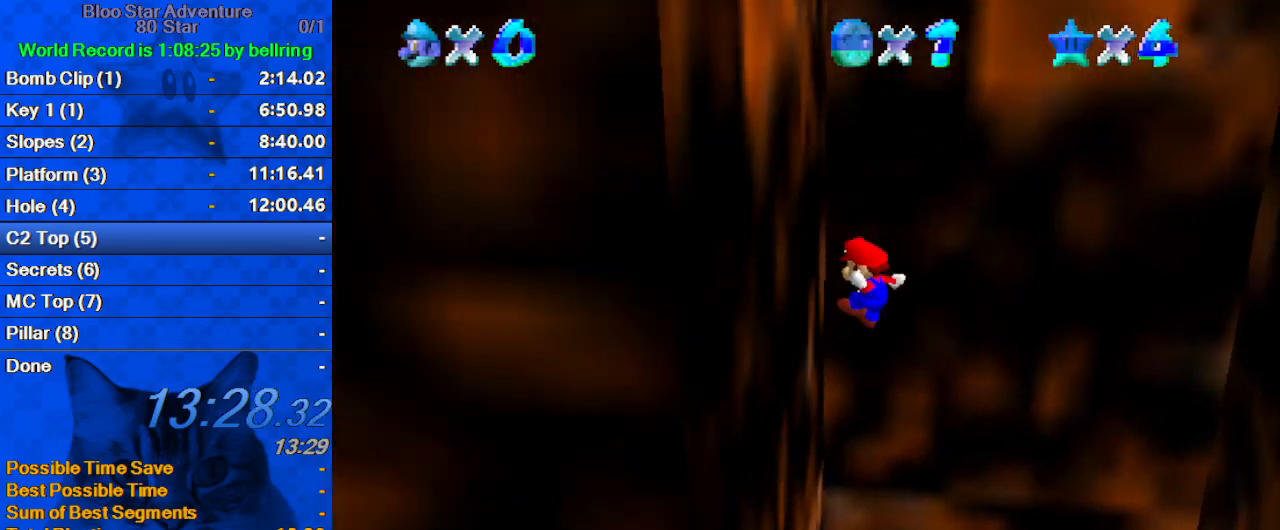
{"keys": ["down", "right", "shift"], "events": [[33, "shift", "up"], [133, "down", "up"], [133, "right", "down"], [133, "shift", "down"], [167, "left", "up"], [467, "down", "down"]]}
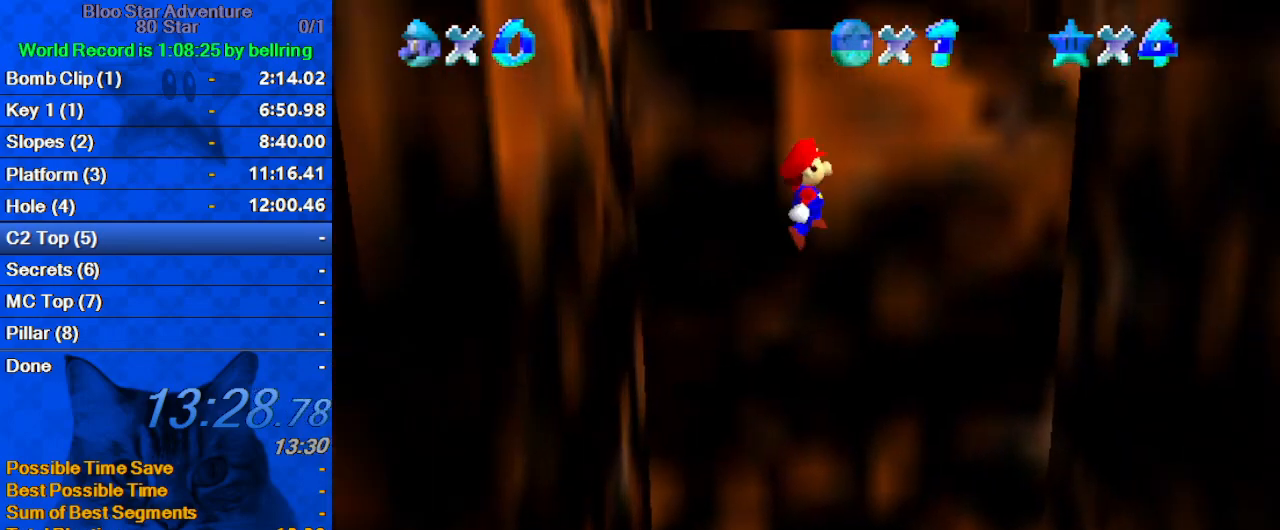
{"keys": ["down", "right", "shift"], "events": []}
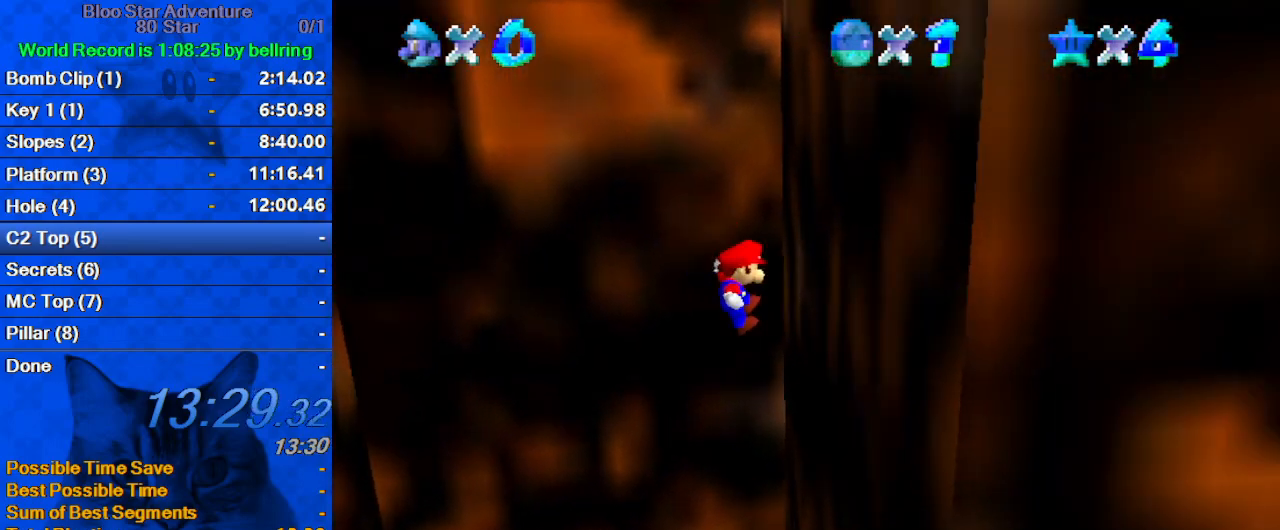
{"keys": ["down", "left", "shift"], "events": [[33, "down", "up"], [67, "shift", "up"], [100, "left", "down"], [167, "right", "up"], [167, "shift", "down"], [467, "down", "down"]]}
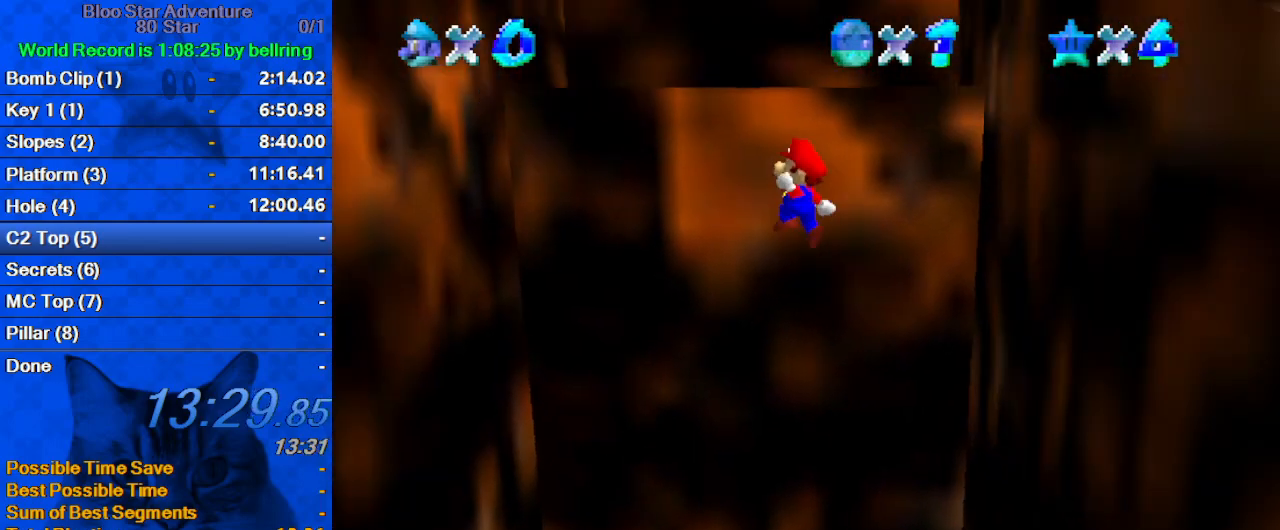
{"keys": ["down", "left", "shift"], "events": []}
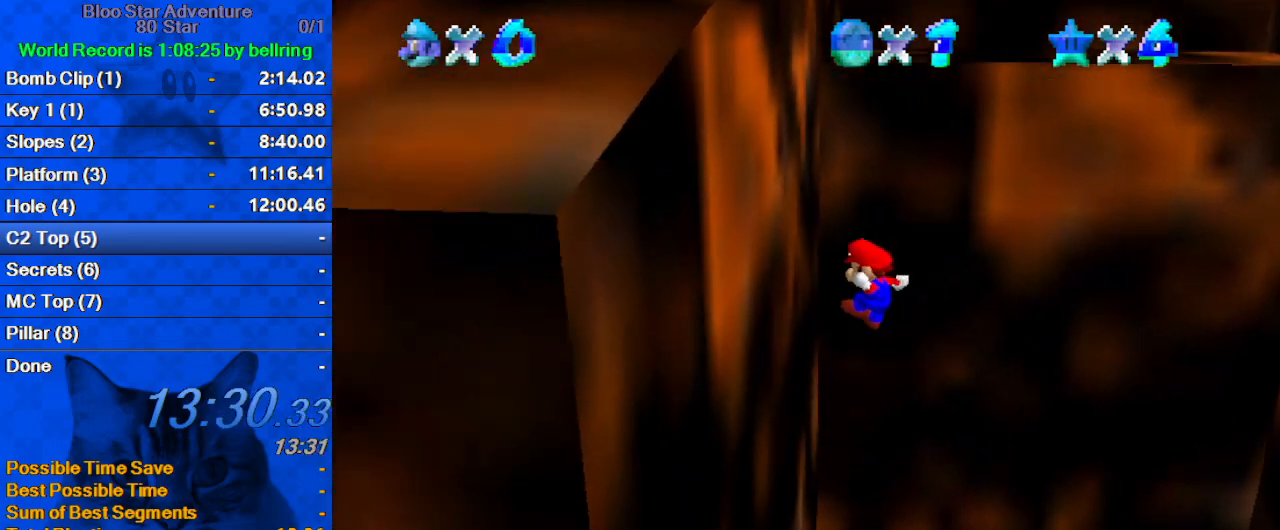
{"keys": ["down", "right", "shift"], "events": [[33, "shift", "up"], [100, "right", "down"], [133, "down", "up"], [133, "left", "up"], [133, "shift", "down"], [400, "down", "down"]]}
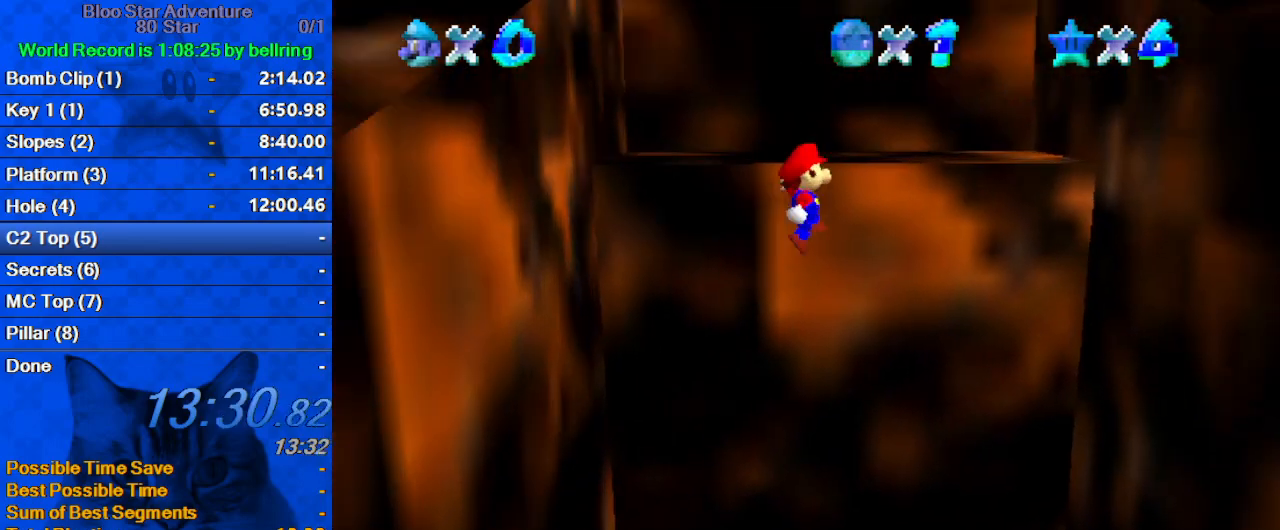
{"keys": ["right", "shift"], "events": [[133, "down", "up"], [233, "down", "down"], [367, "down", "up"]]}
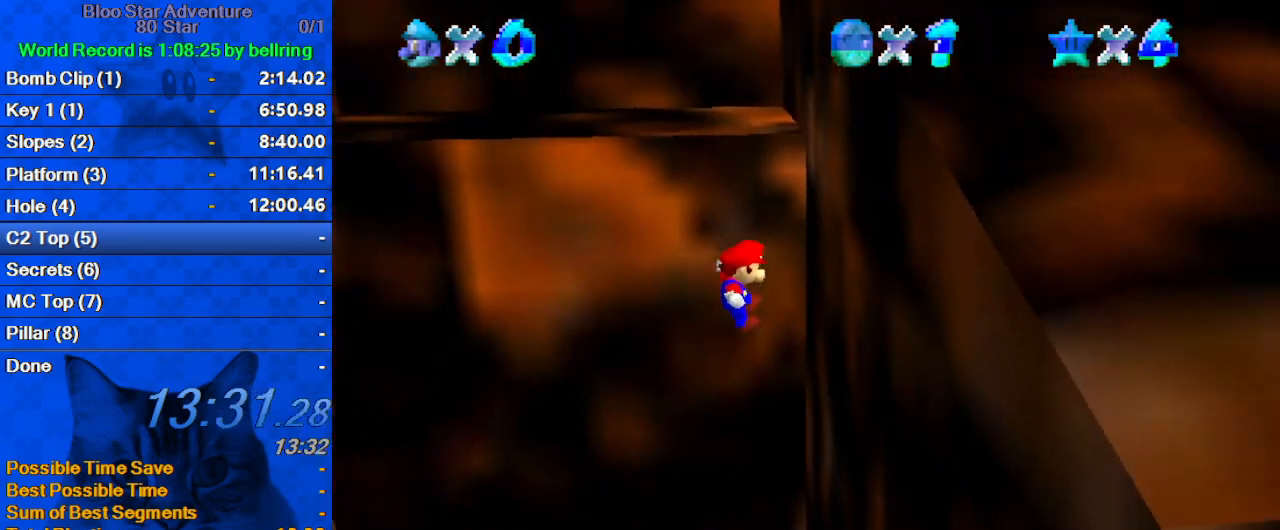
{"keys": ["shift", "up"], "events": [[67, "up", "down"], [100, "shift", "up"], [167, "right", "up"], [200, "shift", "down"]]}
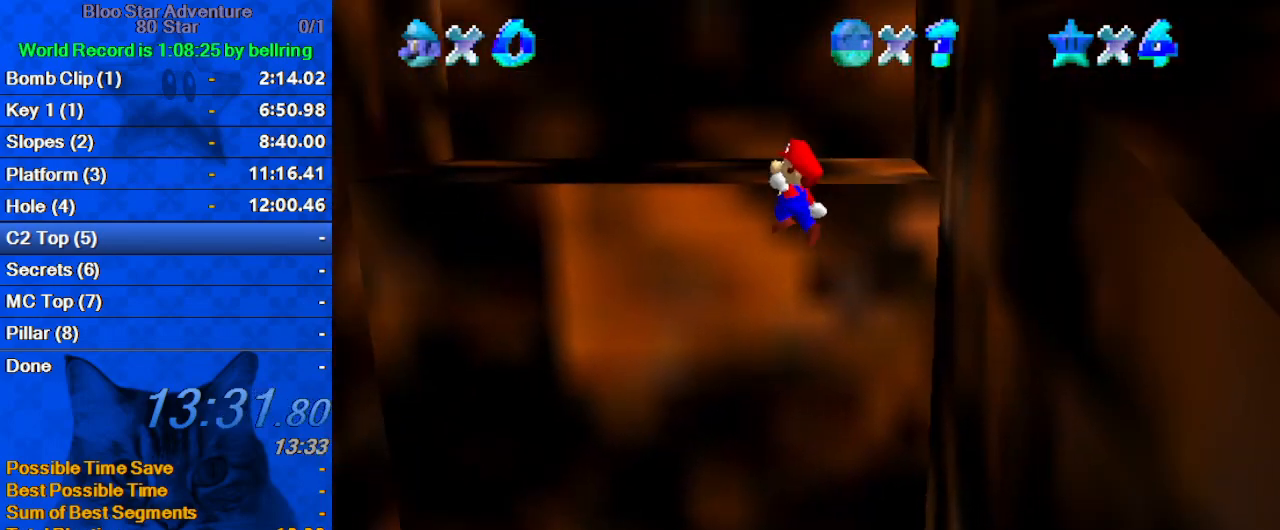
{"keys": ["up"], "events": [[467, "shift", "up"]]}
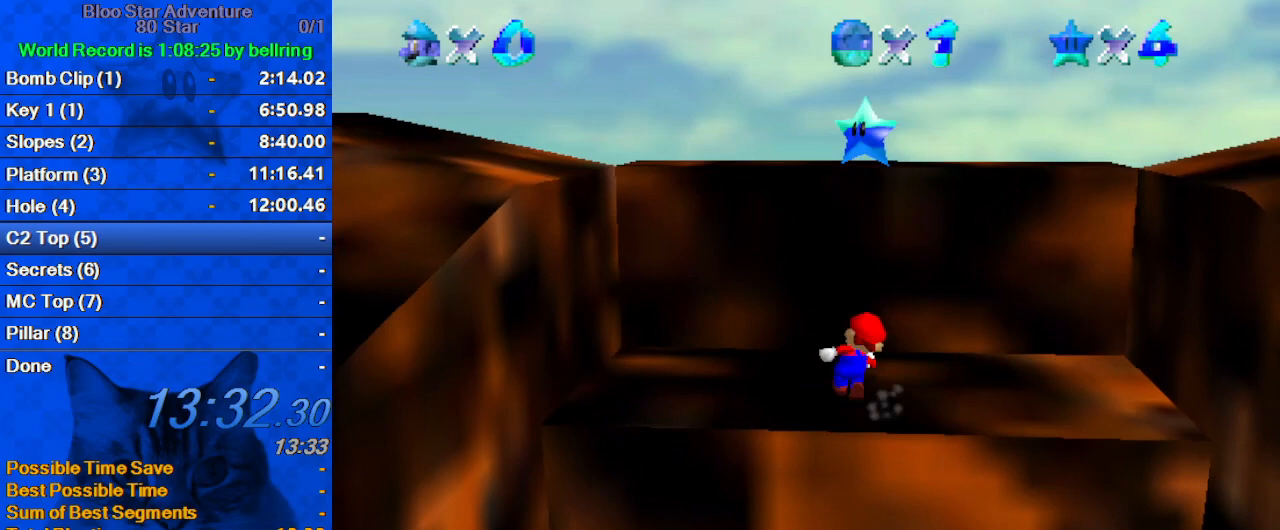
{"keys": ["down"], "events": [[100, "up", "up"], [133, "shift", "down"], [200, "down", "down"], [267, "shift", "up"], [267, "y", "down"], [333, "shift", "down"], [467, "y", "up"], [500, "shift", "up"]]}
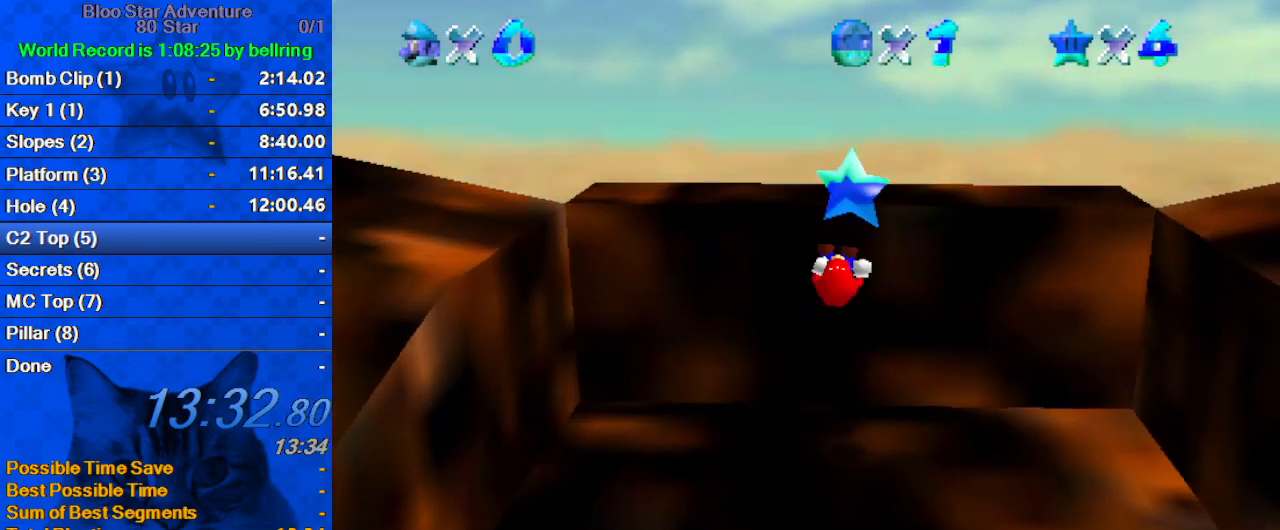
{"keys": [], "events": [[267, "right", "down"], [333, "down", "up"], [333, "right", "up"]]}